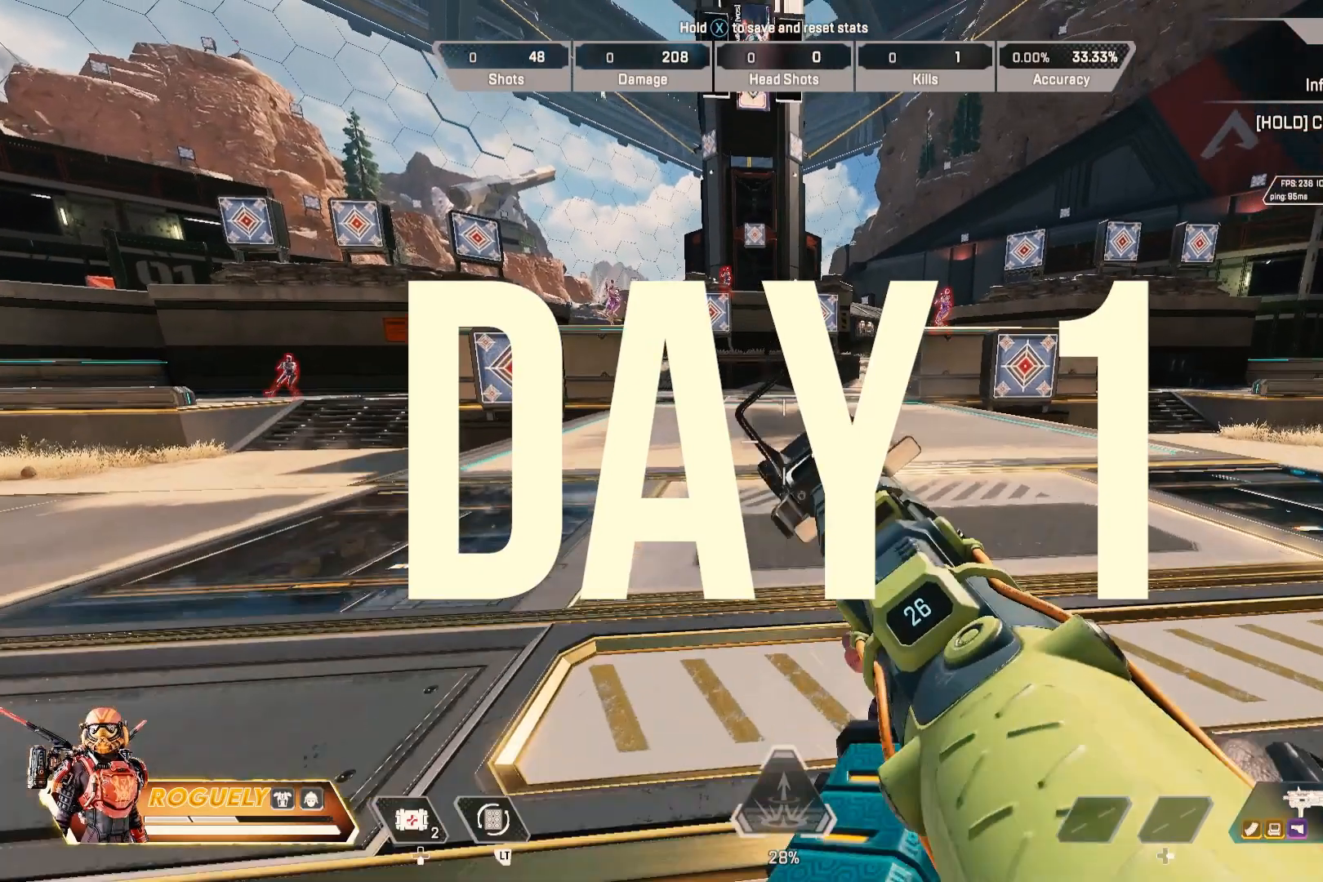
Gameplay with a controller (PlayStation layout); each line is a JSON object with the inputs held at the frame after it. "events" lists button and stick changes between this image and that frame as [ms after this image, input, new state], when the widget could be followed in between. Not read: L3 R3 TOUCHPAD.
{"buttons": [], "left_stick": "up-left", "right_stick": "center", "events": [[17, "left_stick", "up-right"], [117, "right_stick", "left"], [200, "right_stick", "center"], [250, "CIRCLE", "down"], [433, "left_stick", "up-left"], [483, "CIRCLE", "up"]]}
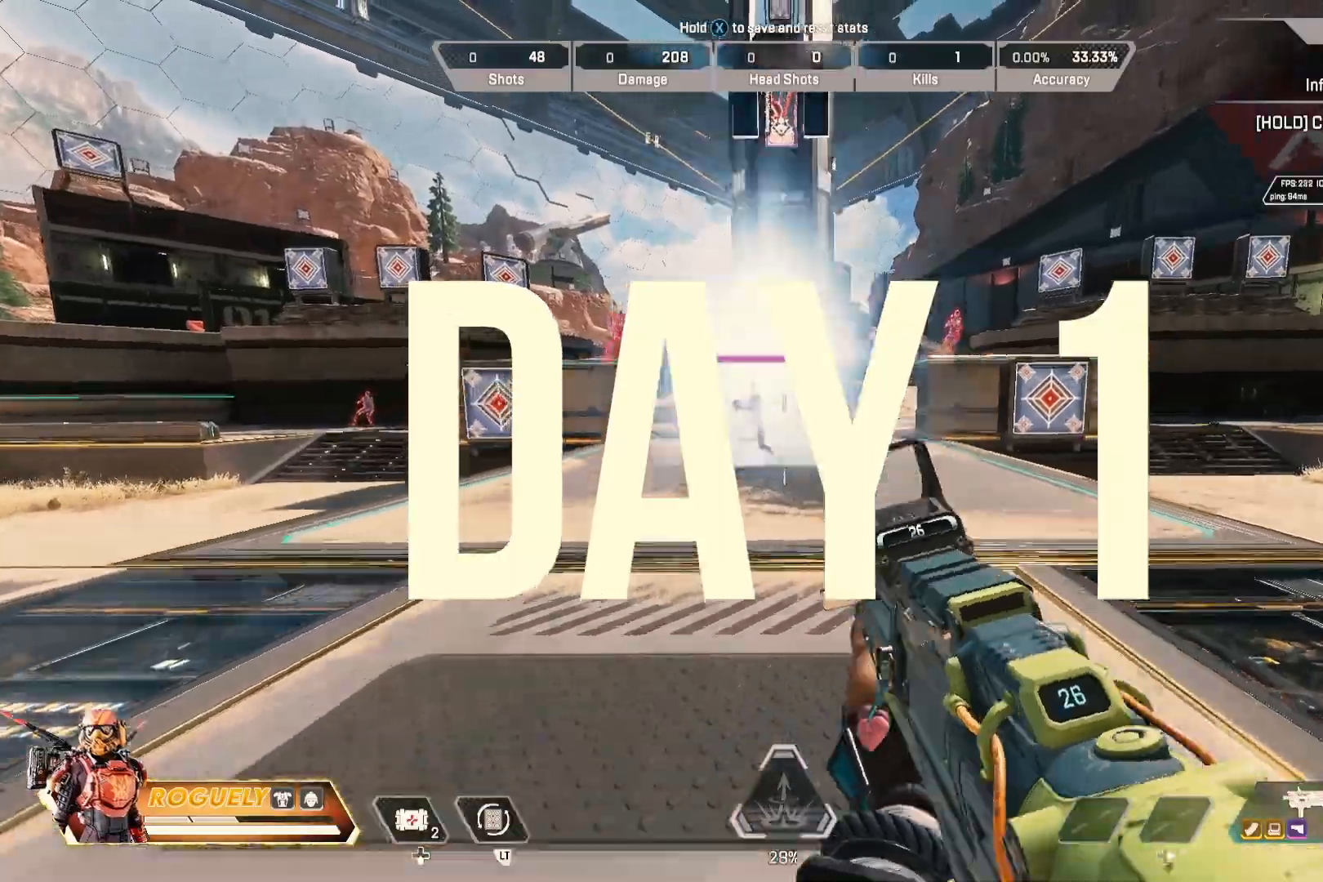
{"buttons": ["L1", "R1"], "left_stick": "center", "right_stick": "right", "events": [[117, "left_stick", "center"], [250, "L1", "down"], [283, "right_stick", "left"], [367, "left_stick", "right"], [383, "R1", "down"], [417, "left_stick", "center"], [500, "right_stick", "right"]]}
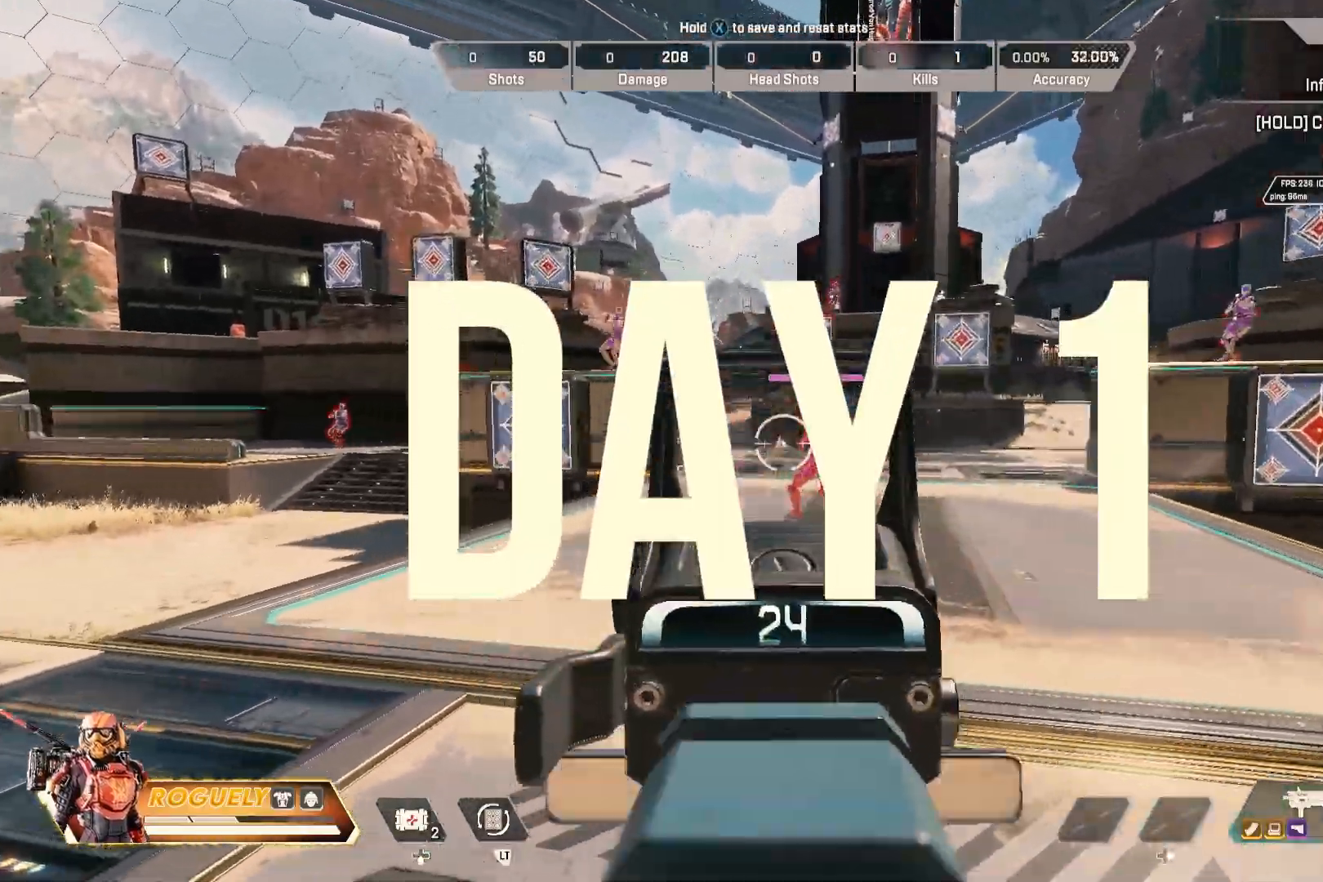
{"buttons": ["L1", "R1"], "left_stick": "left", "right_stick": "right", "events": [[67, "left_stick", "left"]]}
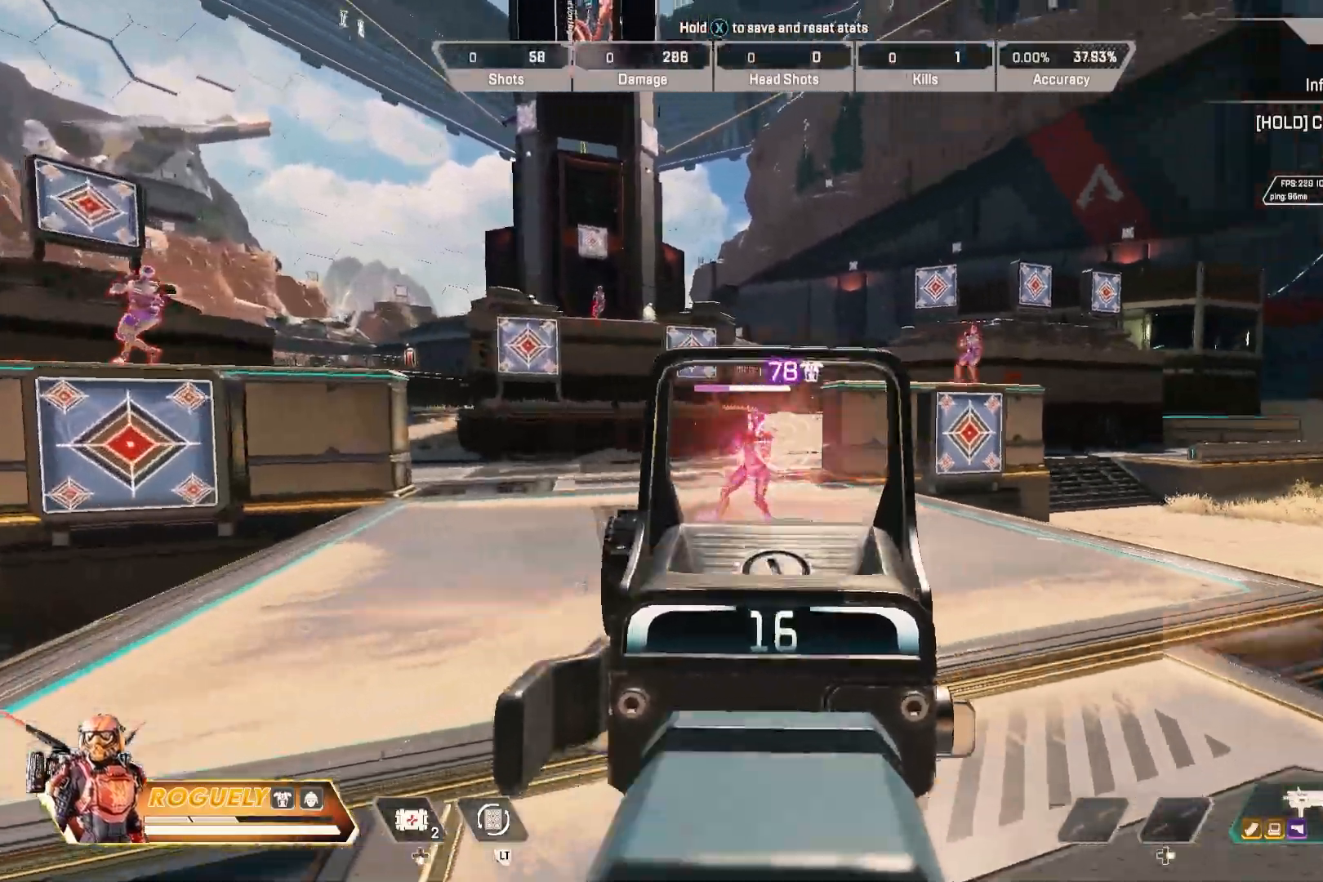
{"buttons": ["L1", "R1"], "left_stick": "right", "right_stick": "left", "events": [[117, "left_stick", "center"], [150, "right_stick", "left"], [167, "left_stick", "right"]]}
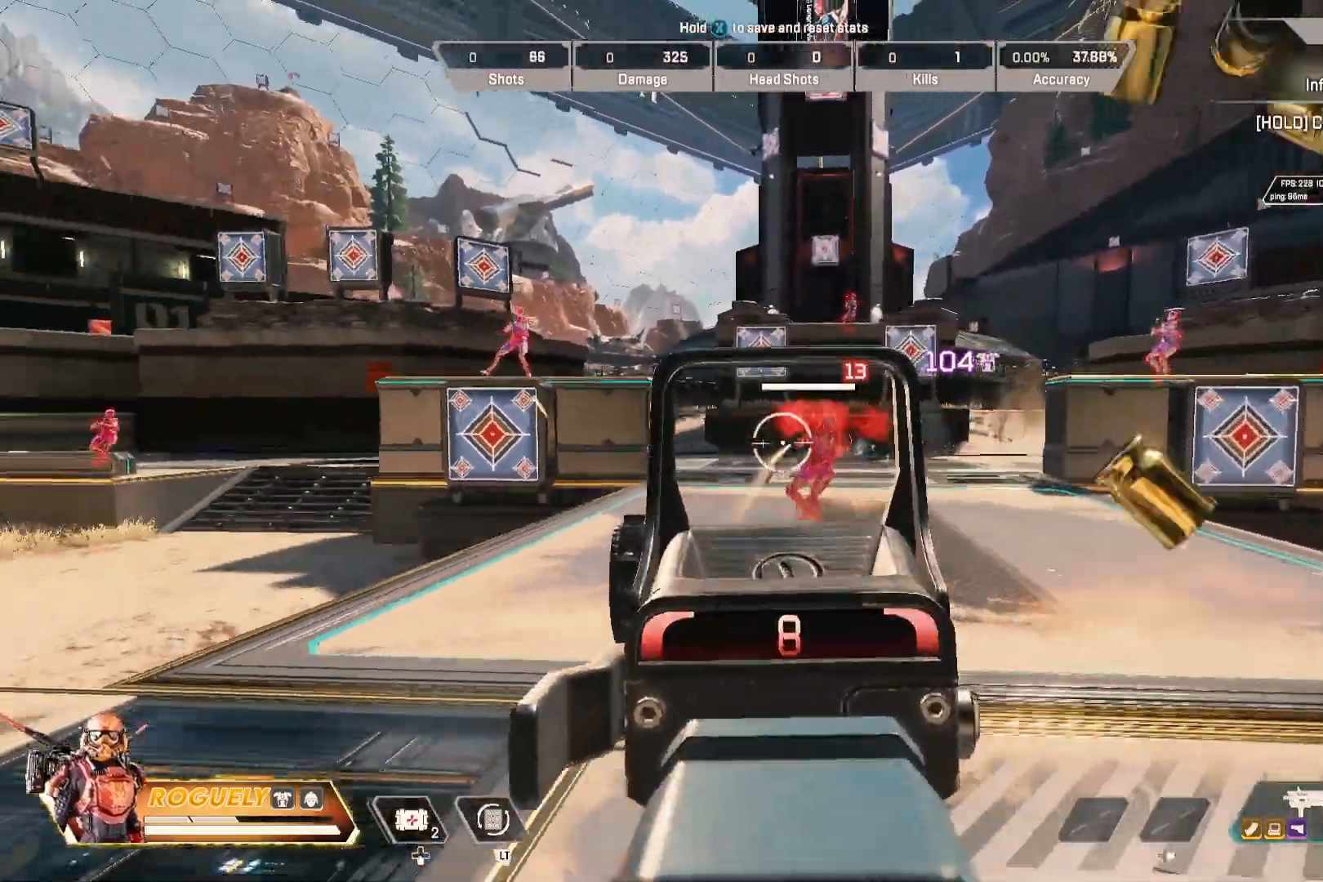
{"buttons": ["L1", "R1"], "left_stick": "center", "right_stick": "right", "events": [[50, "right_stick", "center"], [183, "right_stick", "left"], [417, "right_stick", "center"], [500, "left_stick", "center"], [500, "right_stick", "right"]]}
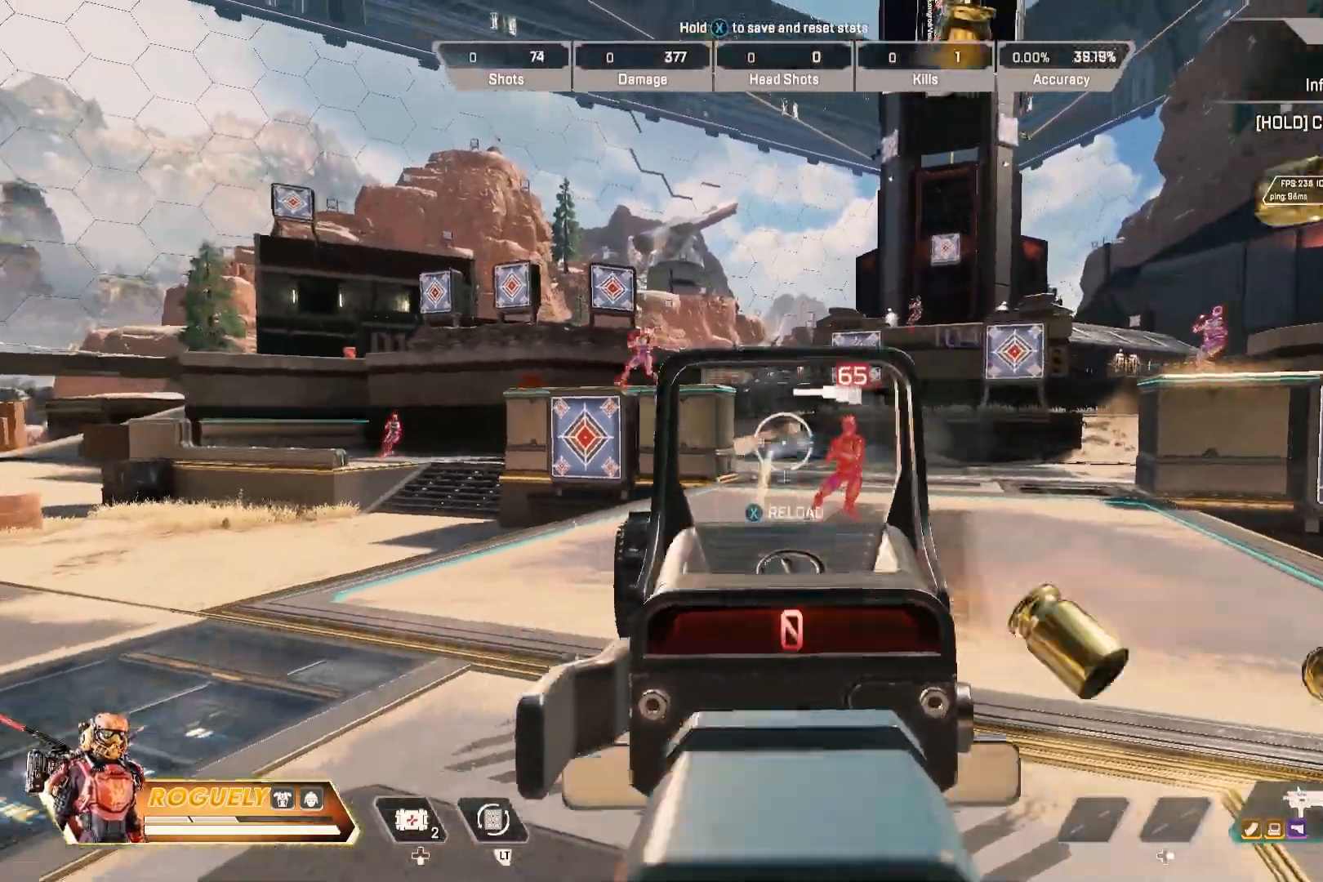
{"buttons": [], "left_stick": "up-right", "right_stick": "center", "events": [[33, "left_stick", "left"], [350, "left_stick", "center"], [350, "right_stick", "center"], [367, "L1", "up"], [367, "R1", "up"], [417, "left_stick", "up-right"]]}
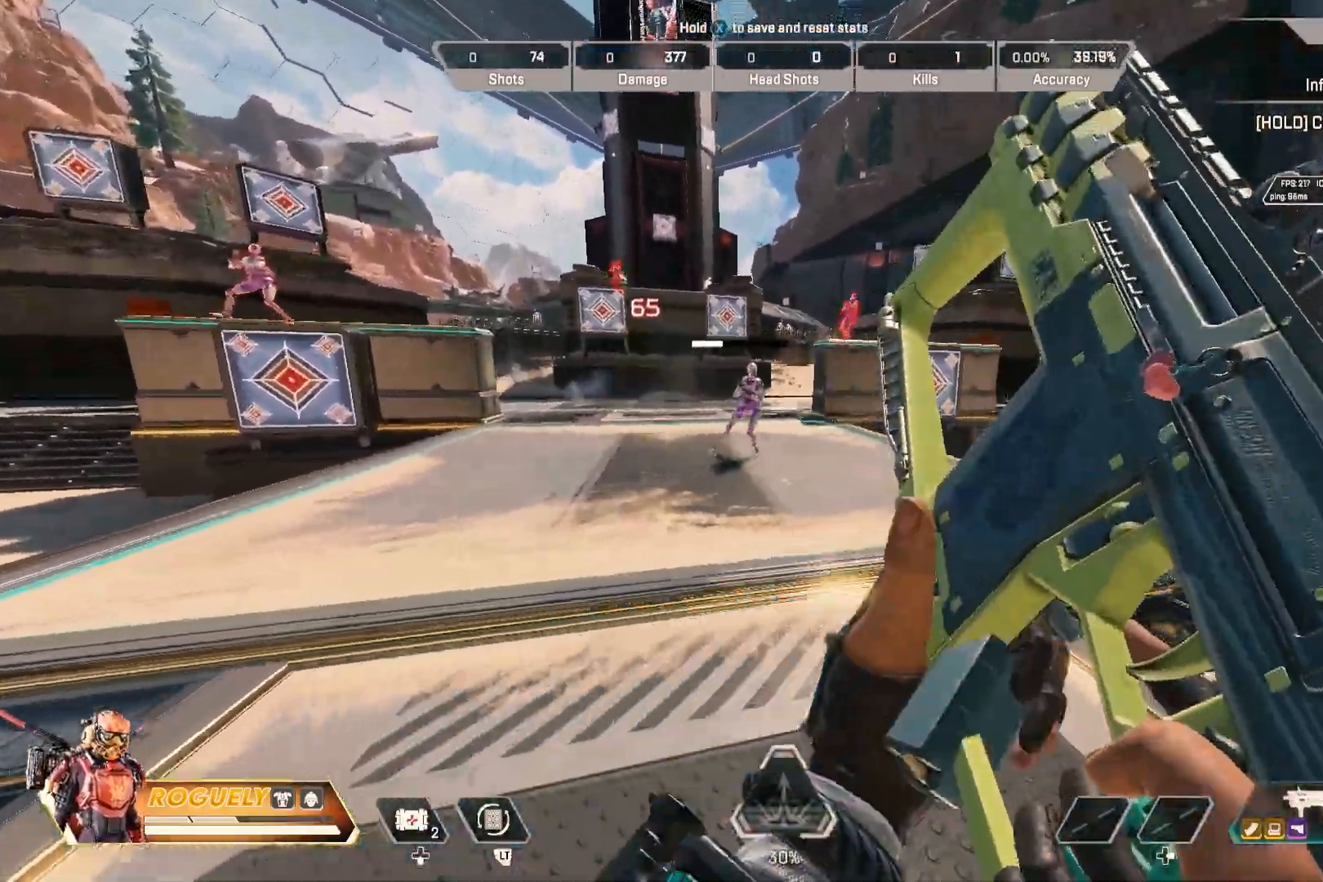
{"buttons": ["CIRCLE"], "left_stick": "down-right", "right_stick": "center", "events": [[150, "left_stick", "center"], [183, "CIRCLE", "down"], [217, "left_stick", "down"], [400, "left_stick", "down-right"]]}
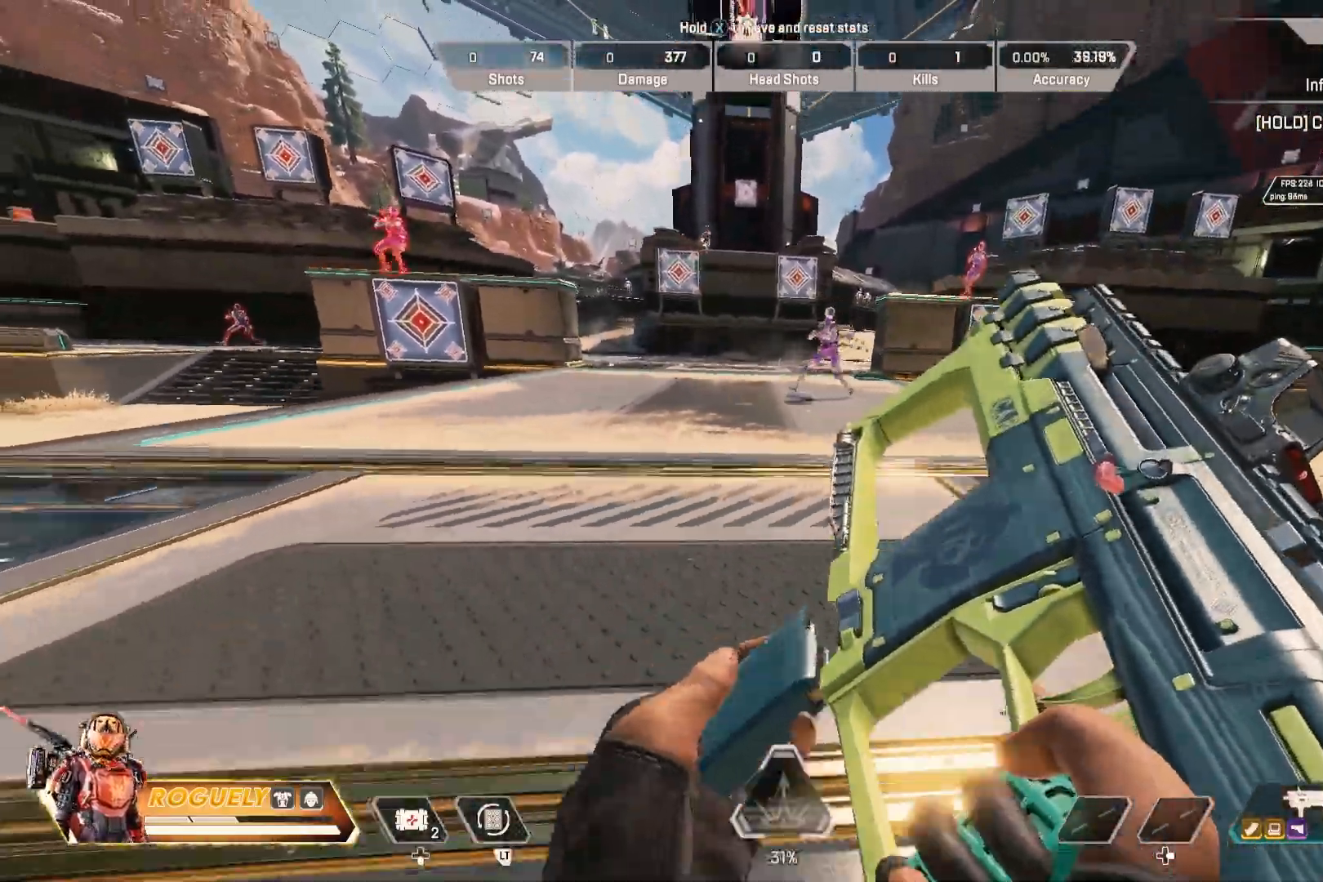
{"buttons": ["L1", "R1"], "left_stick": "left", "right_stick": "right", "events": [[17, "CIRCLE", "up"], [83, "CIRCLE", "down"], [83, "L1", "down"], [83, "R1", "down"], [83, "left_stick", "right"], [83, "right_stick", "left"], [100, "CIRCLE", "up"], [283, "right_stick", "center"], [317, "left_stick", "center"], [483, "right_stick", "right"], [500, "left_stick", "left"]]}
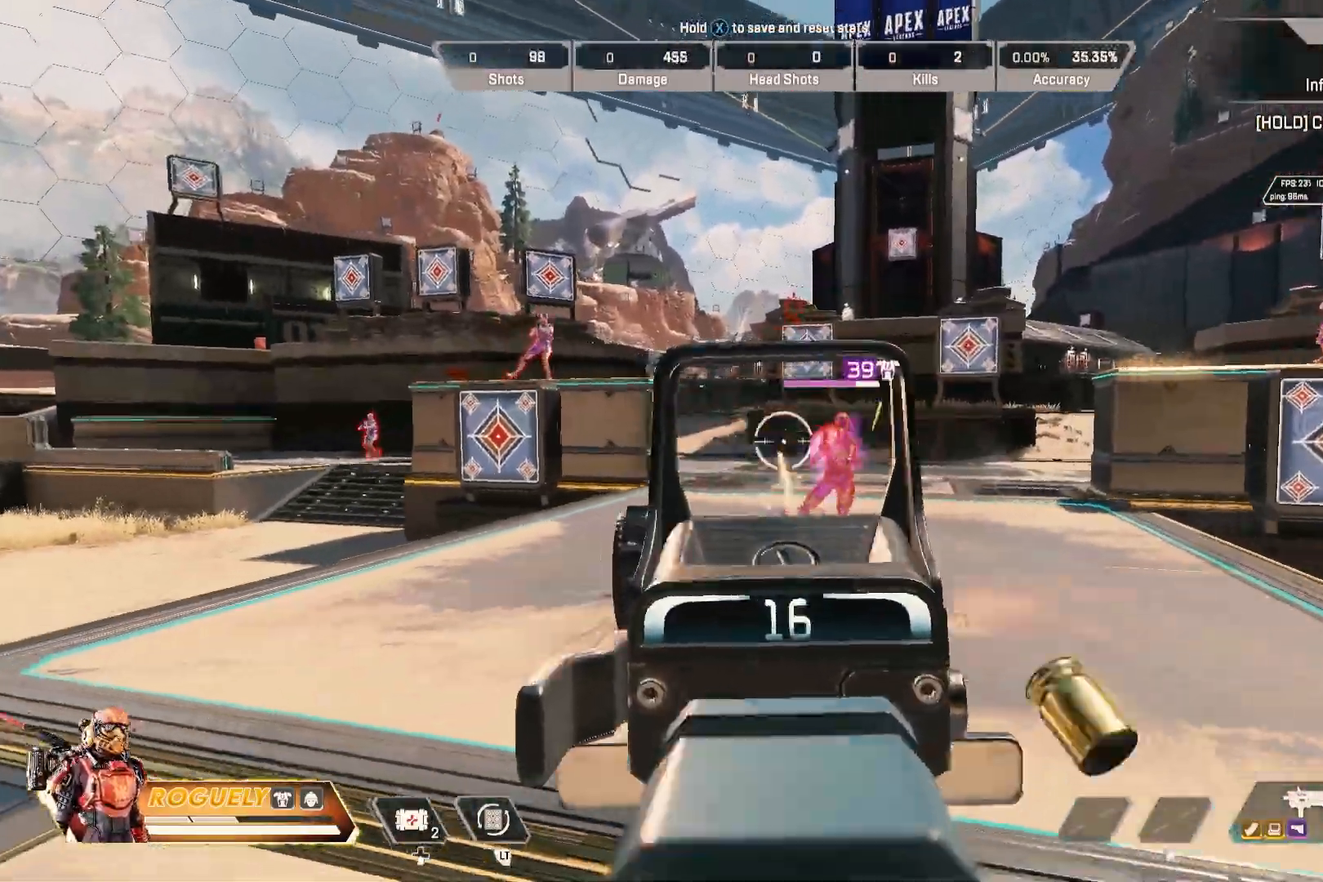
{"buttons": ["L1", "R1"], "left_stick": "left", "right_stick": "up-right", "events": [[450, "right_stick", "up-right"]]}
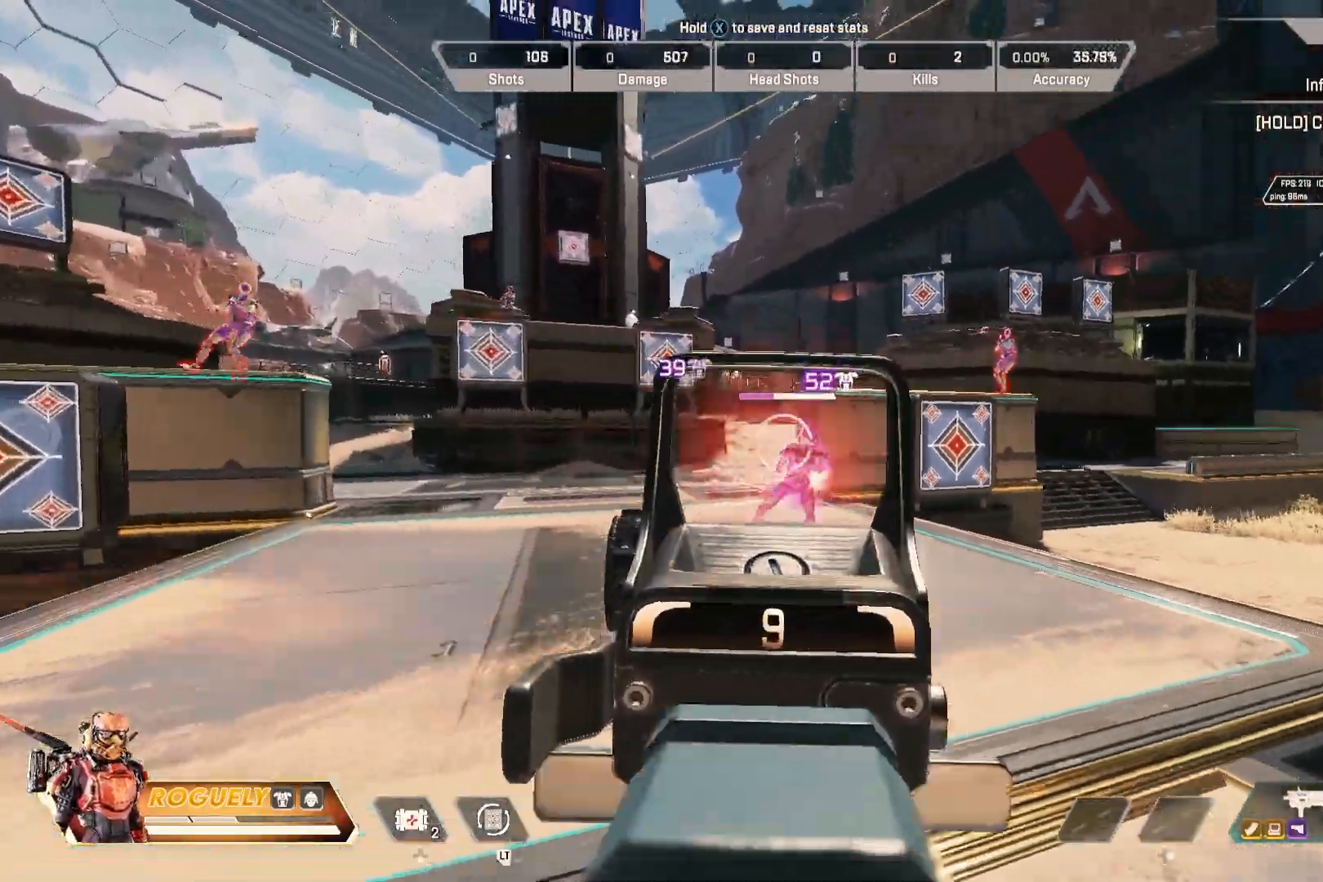
{"buttons": ["L1", "R1"], "left_stick": "right", "right_stick": "left", "events": [[150, "right_stick", "center"], [200, "left_stick", "right"], [200, "right_stick", "down-left"], [433, "right_stick", "left"]]}
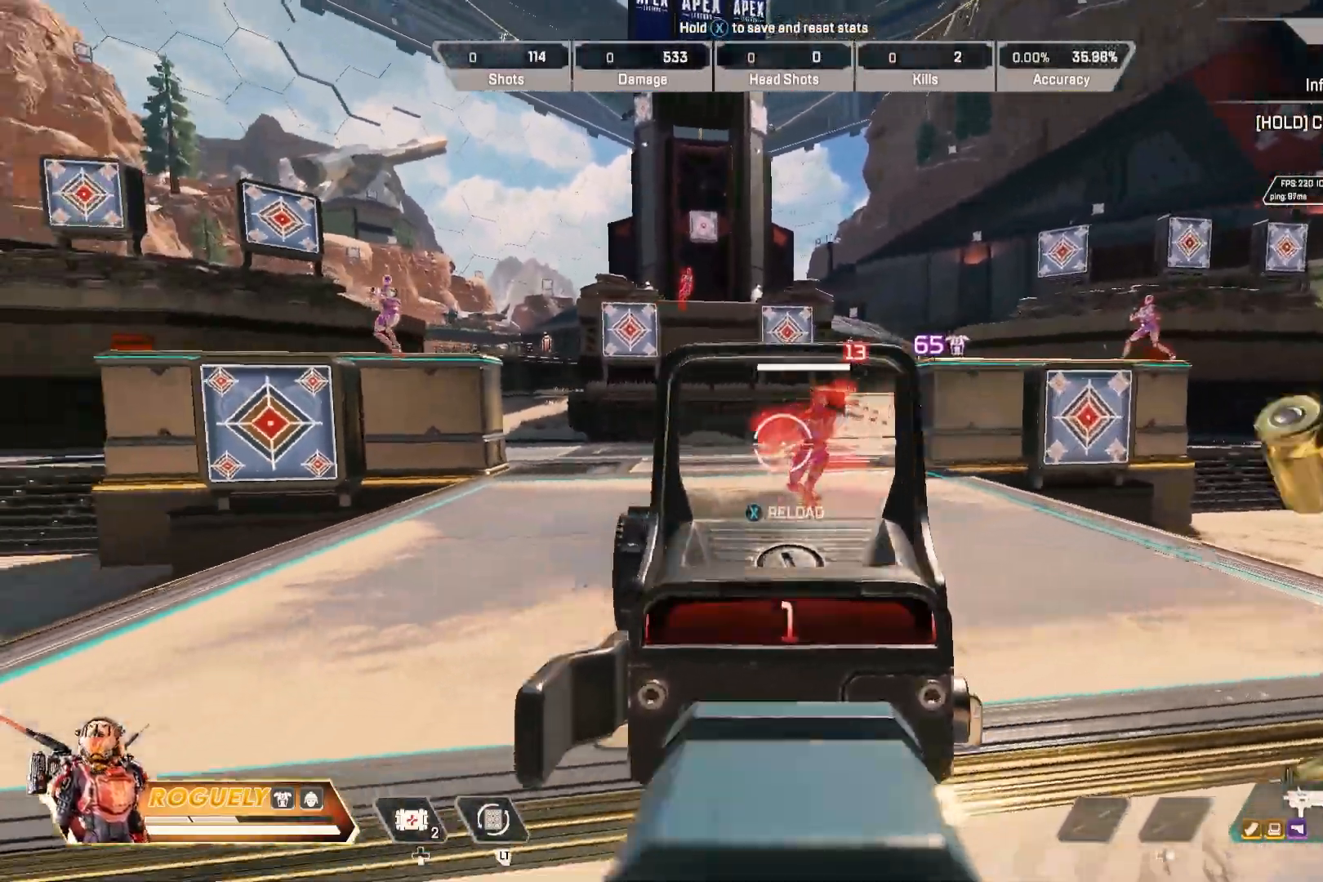
{"buttons": [], "left_stick": "up", "right_stick": "center", "events": [[300, "right_stick", "center"], [350, "R1", "up"], [367, "L1", "up"], [433, "left_stick", "up"]]}
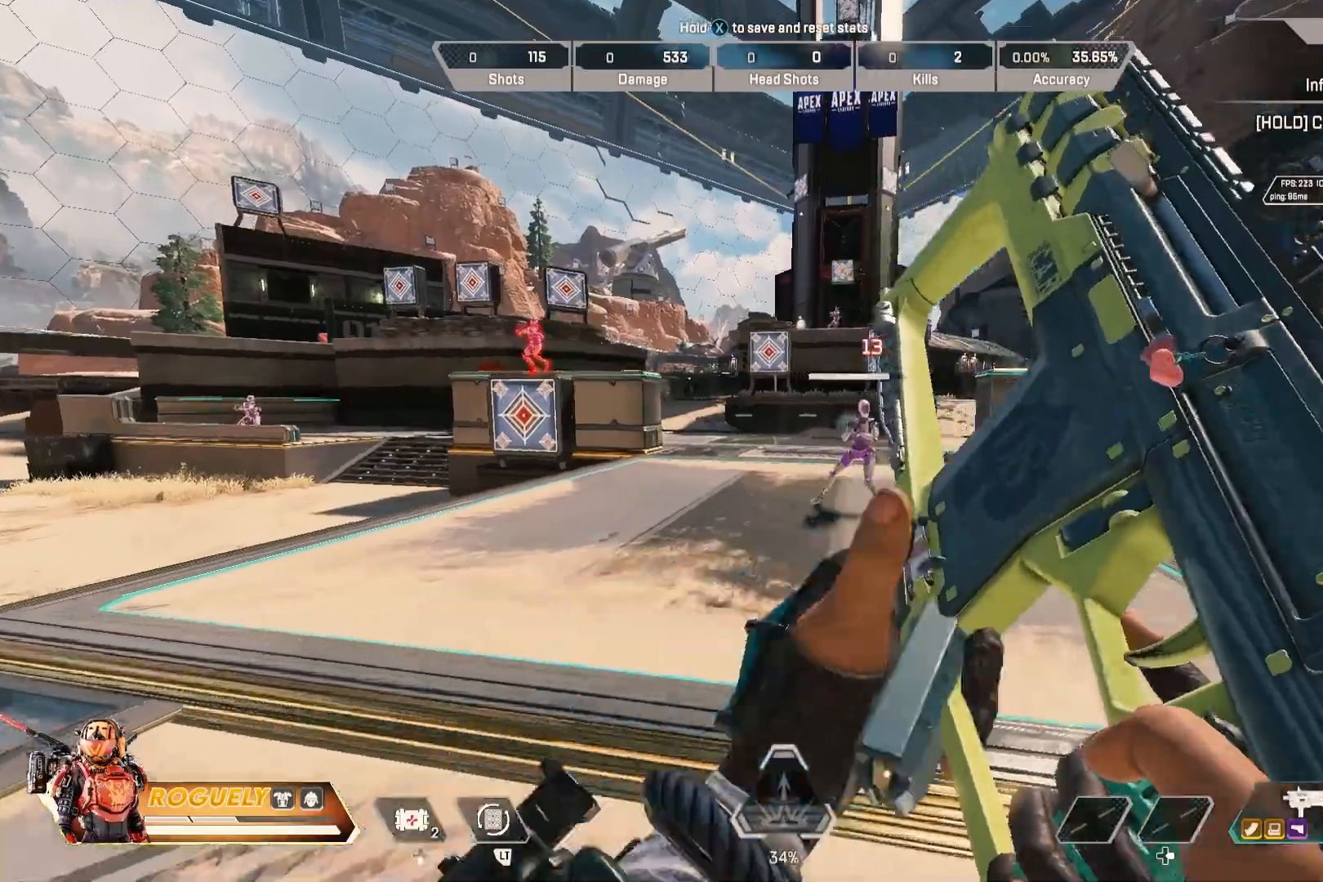
{"buttons": ["L1", "R1"], "left_stick": "left", "right_stick": "right", "events": [[283, "CIRCLE", "down"], [300, "left_stick", "left"], [383, "left_stick", "down-left"], [500, "CIRCLE", "up"], [500, "L1", "down"], [500, "R1", "down"], [500, "left_stick", "left"], [500, "right_stick", "right"]]}
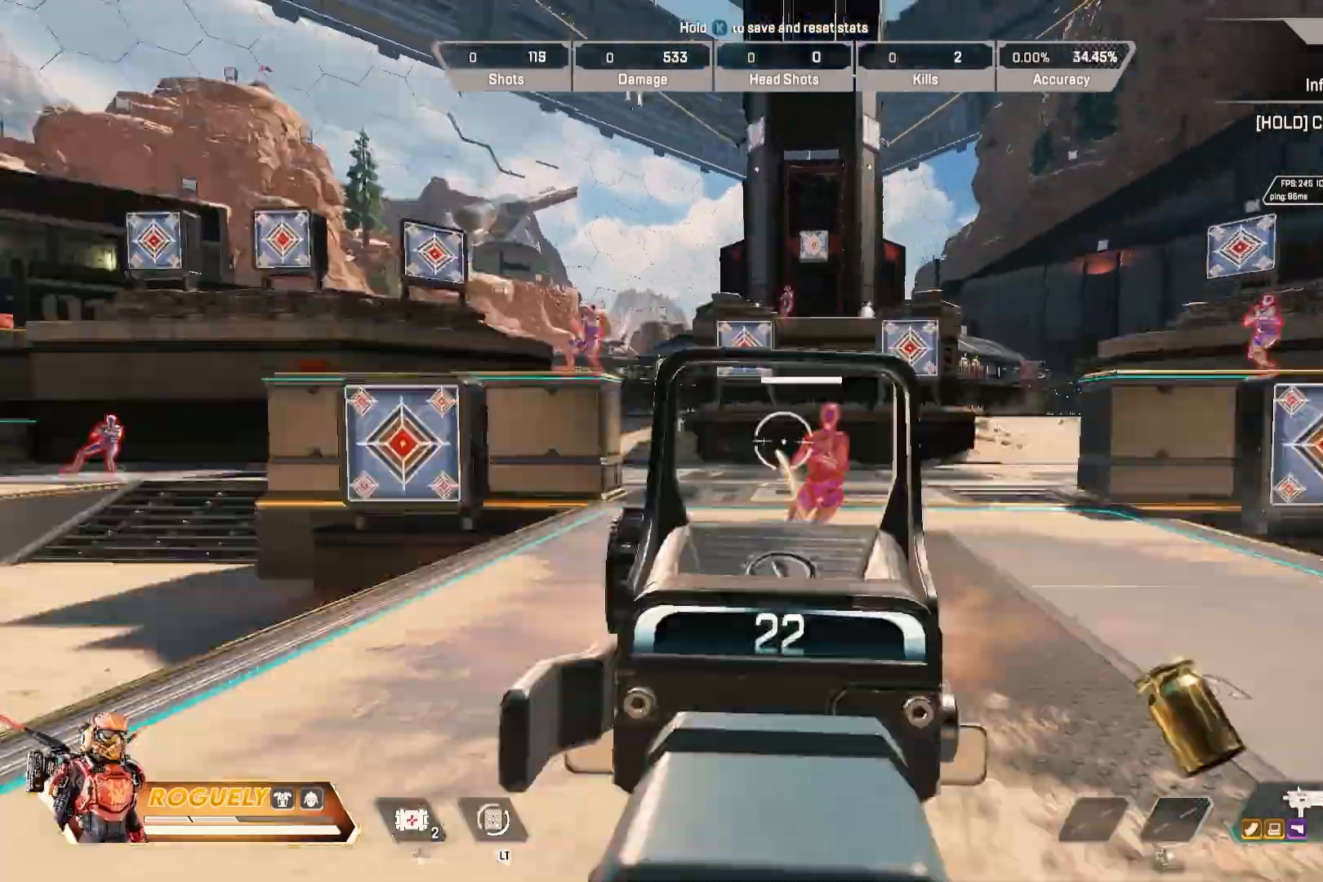
{"buttons": ["L1", "R1"], "left_stick": "center", "right_stick": "right", "events": [[500, "left_stick", "center"]]}
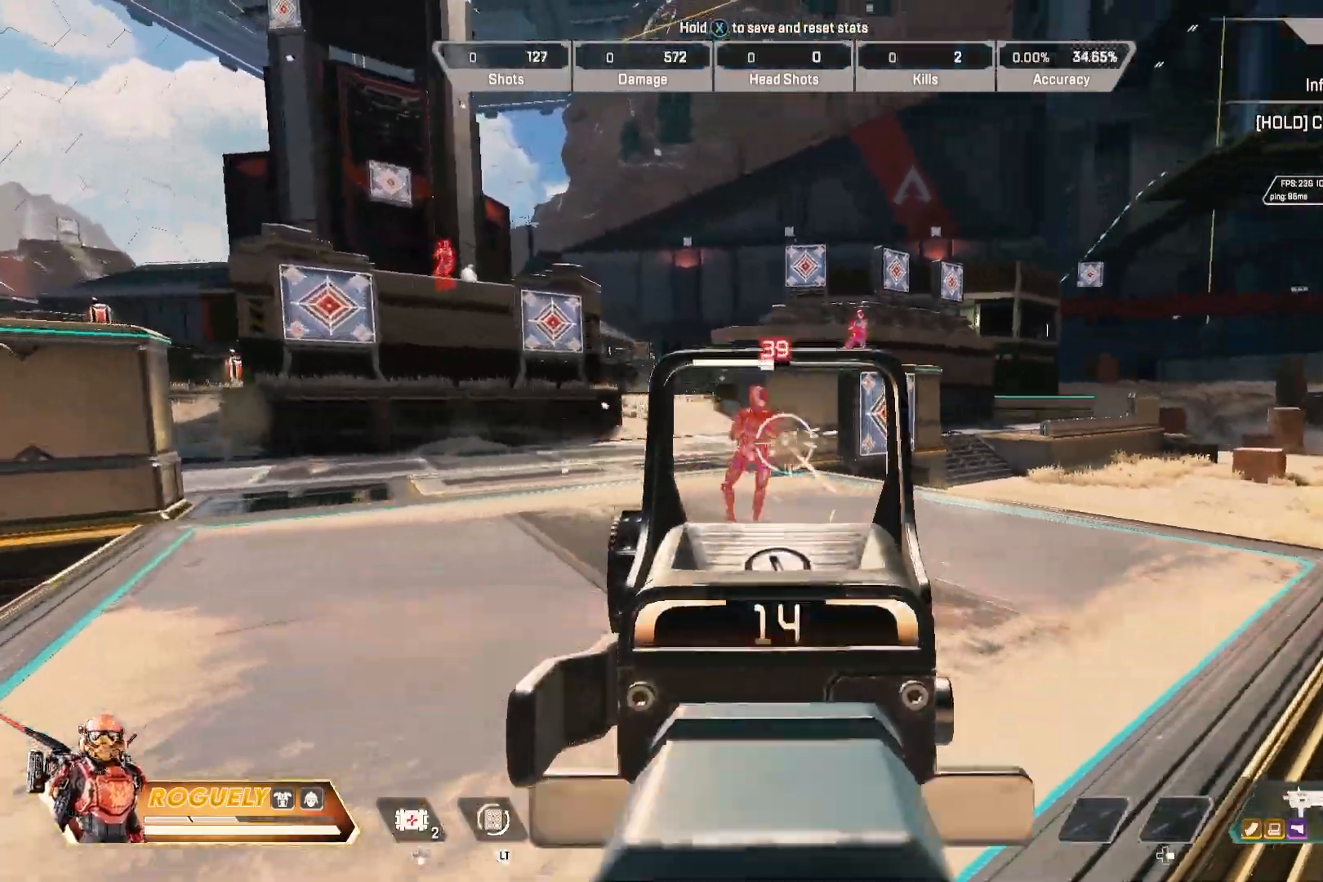
{"buttons": ["L1", "R1"], "left_stick": "right", "right_stick": "left", "events": [[17, "left_stick", "right"], [17, "right_stick", "left"], [267, "right_stick", "center"], [417, "right_stick", "left"]]}
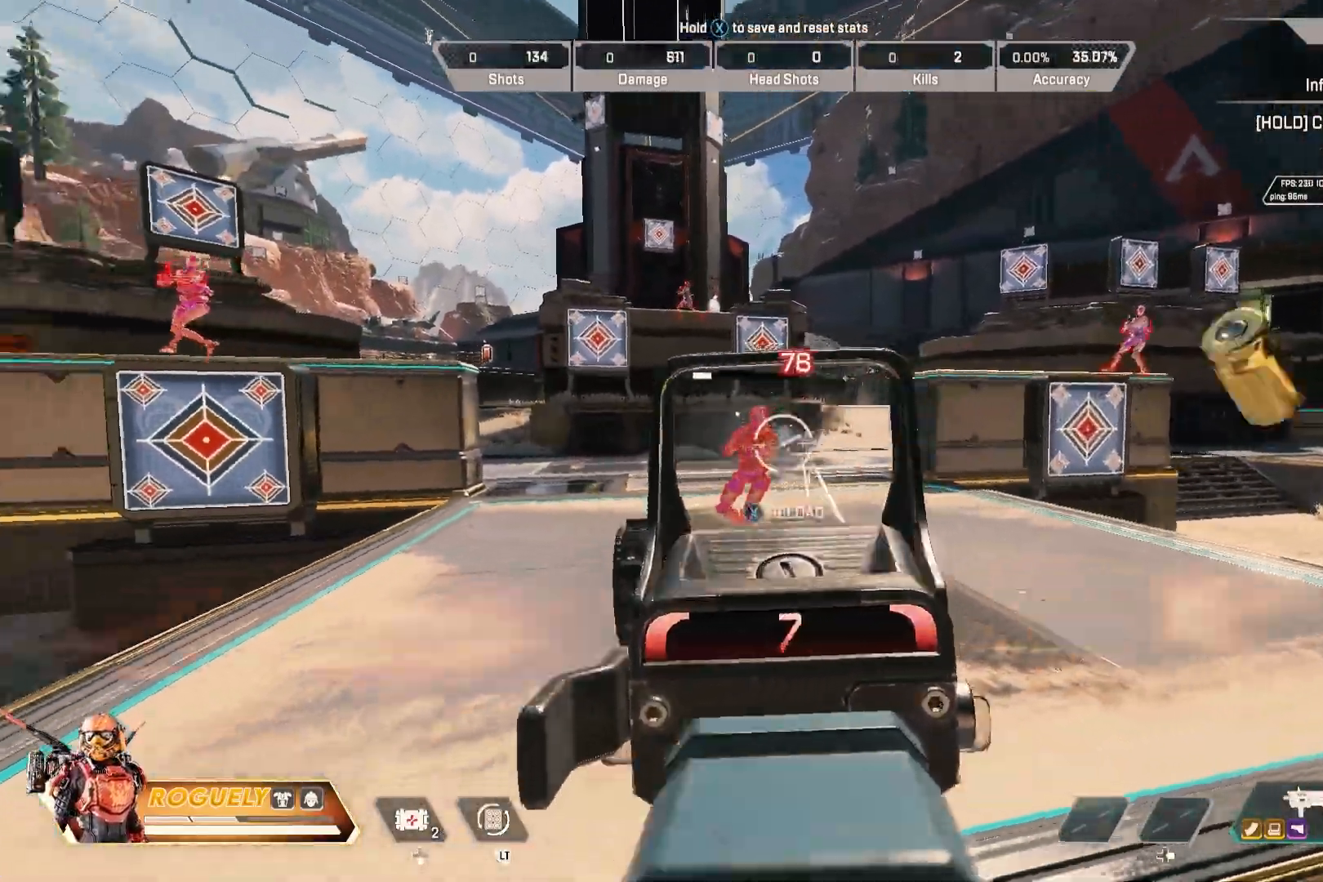
{"buttons": [], "left_stick": "up-right", "right_stick": "center", "events": [[300, "left_stick", "up-right"], [317, "right_stick", "center"], [333, "L1", "up"], [333, "R1", "up"], [433, "SQUARE", "down"], [500, "SQUARE", "up"]]}
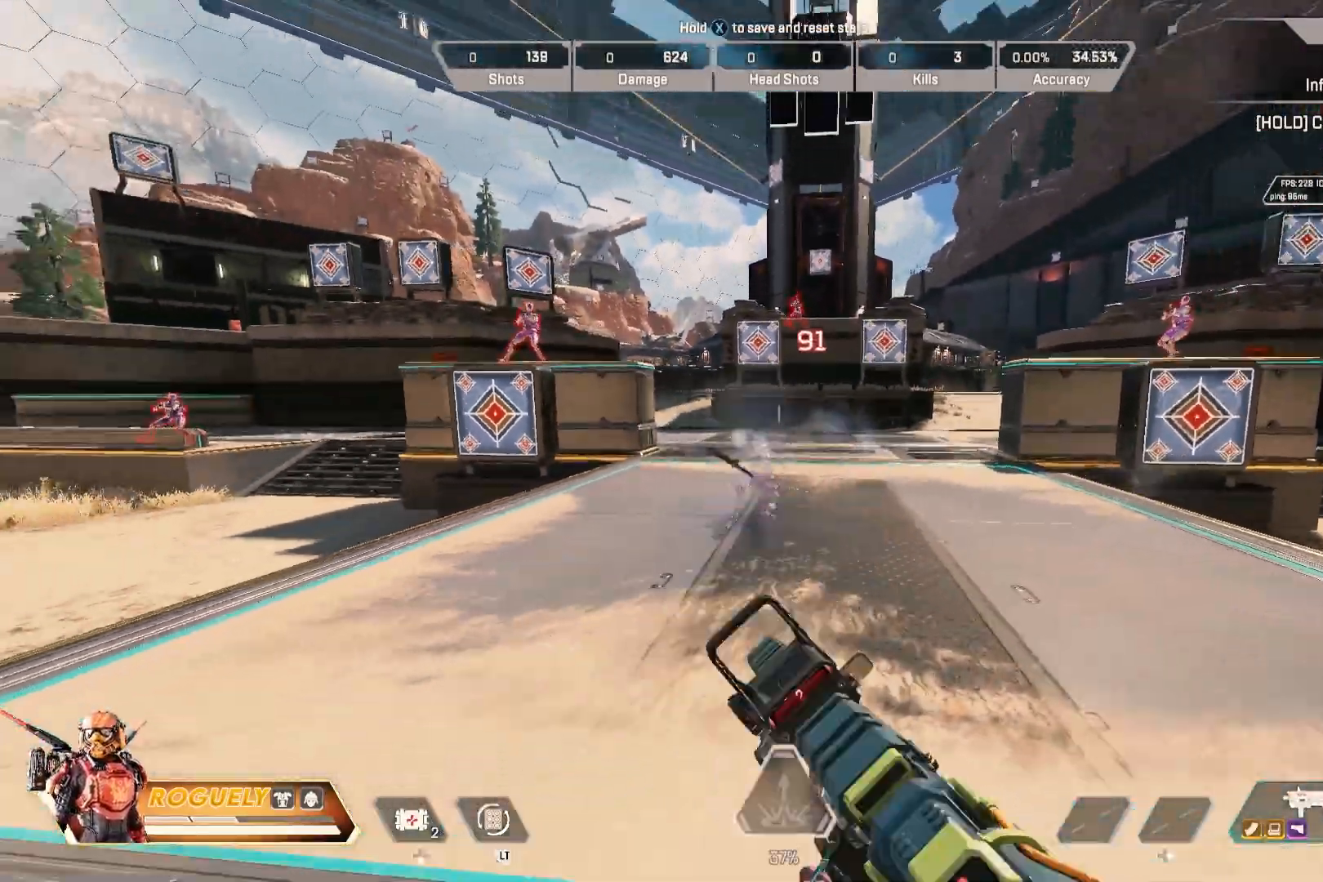
{"buttons": [], "left_stick": "up", "right_stick": "down-right", "events": [[233, "right_stick", "down-right"], [333, "left_stick", "up"], [333, "right_stick", "center"], [367, "CIRCLE", "down"], [383, "right_stick", "left"], [450, "CIRCLE", "up"], [450, "right_stick", "down-right"]]}
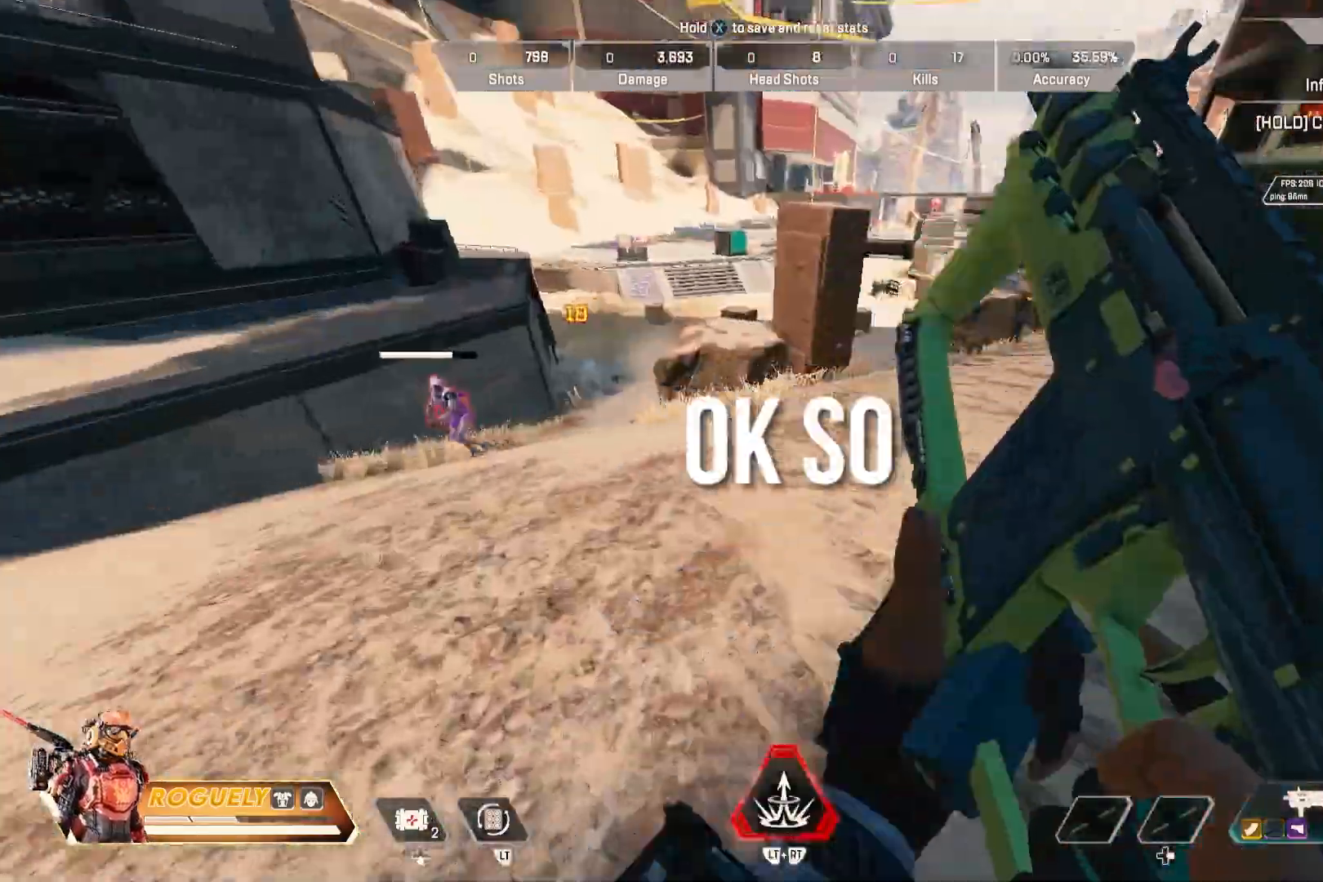
{"buttons": ["CROSS", "CIRCLE"], "left_stick": "up", "right_stick": "center", "events": [[17, "right_stick", "center"], [167, "CIRCLE", "down"], [233, "right_stick", "up"], [450, "right_stick", "center"], [483, "CROSS", "down"]]}
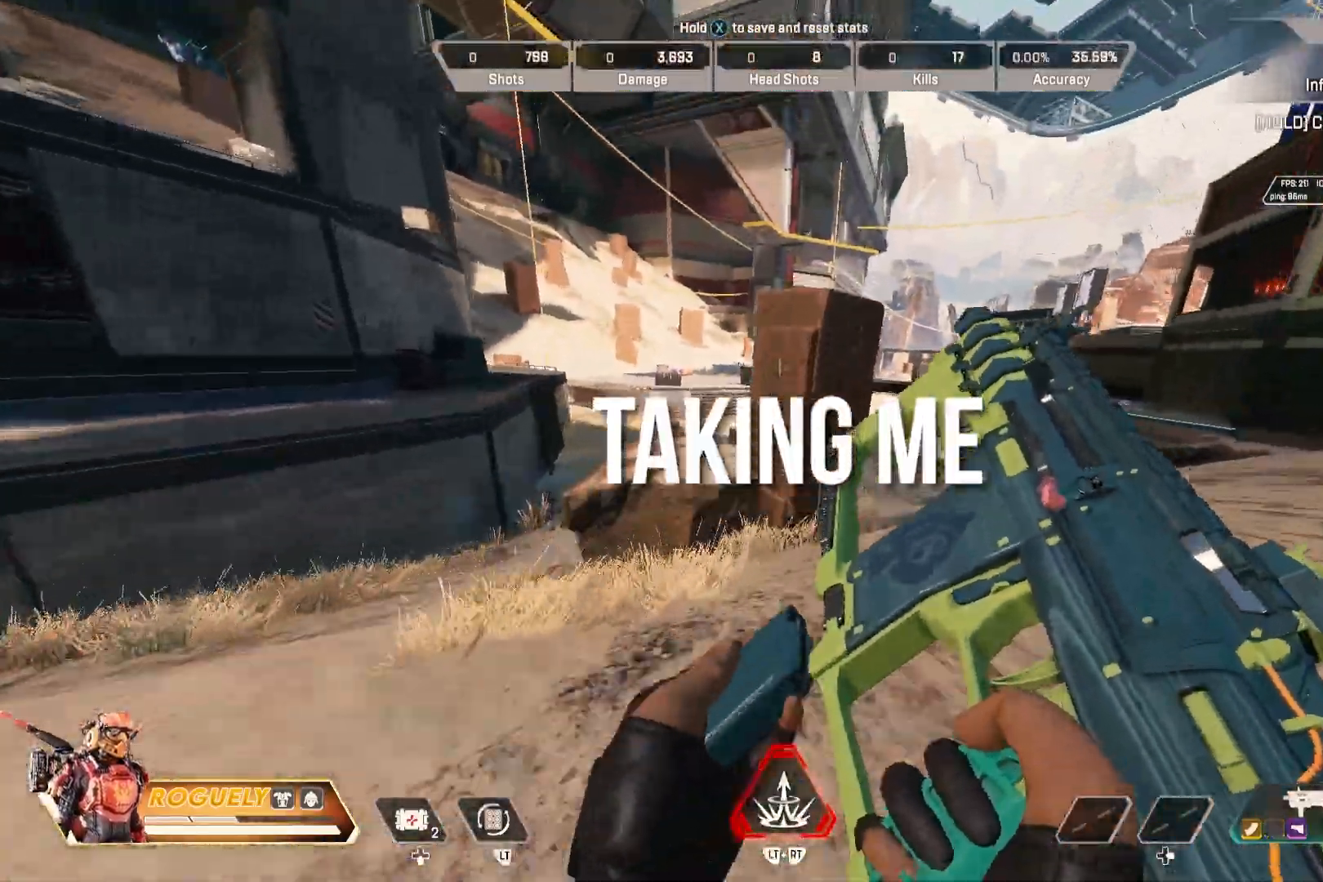
{"buttons": ["CROSS"], "left_stick": "center", "right_stick": "center", "events": [[83, "CIRCLE", "up"], [83, "CROSS", "up"], [167, "left_stick", "center"], [250, "right_stick", "left"], [350, "right_stick", "center"], [500, "CROSS", "down"]]}
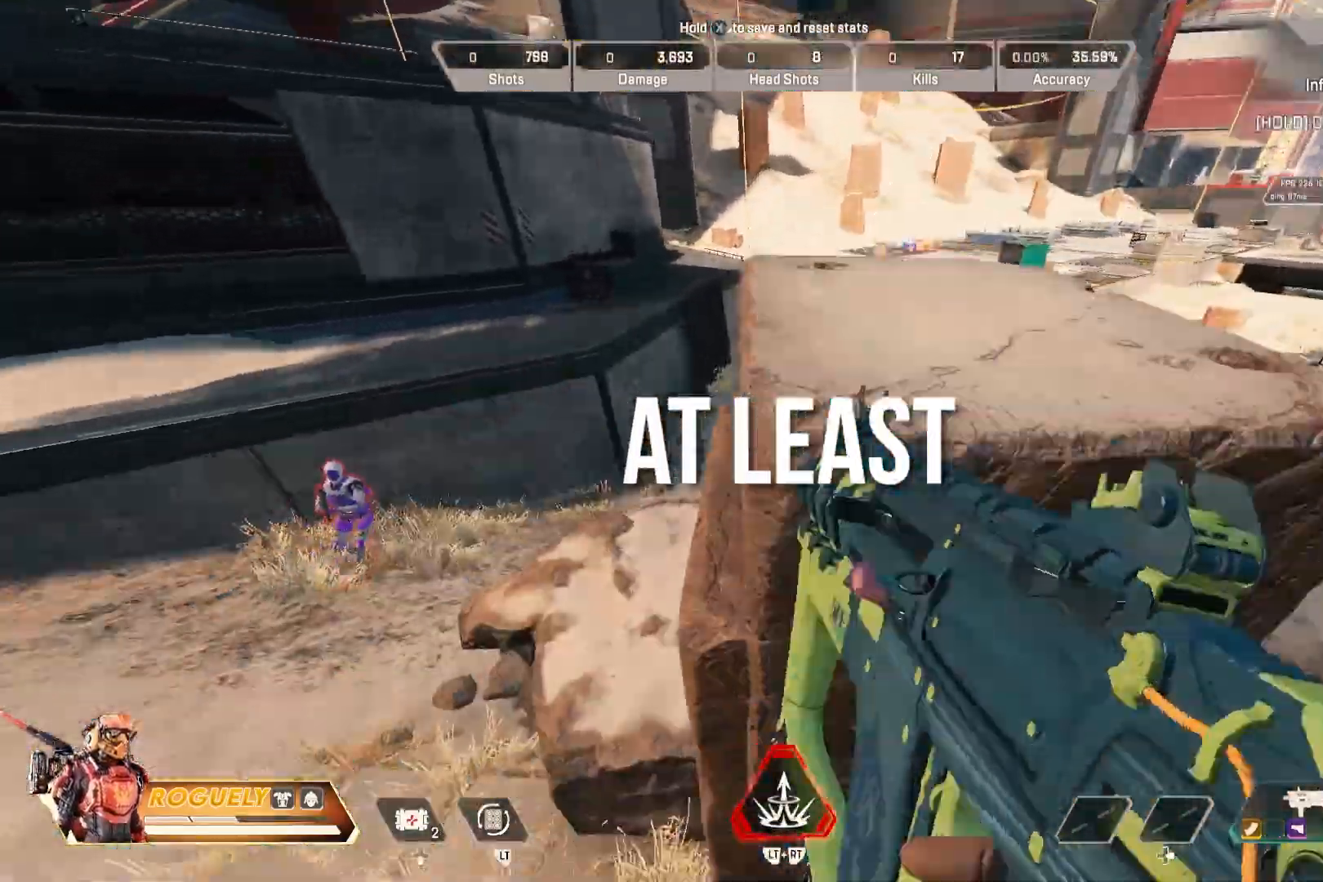
{"buttons": [], "left_stick": "left", "right_stick": "center", "events": [[17, "right_stick", "down-left"], [117, "CROSS", "up"], [250, "CROSS", "down"], [300, "right_stick", "center"], [367, "CROSS", "up"], [500, "left_stick", "left"]]}
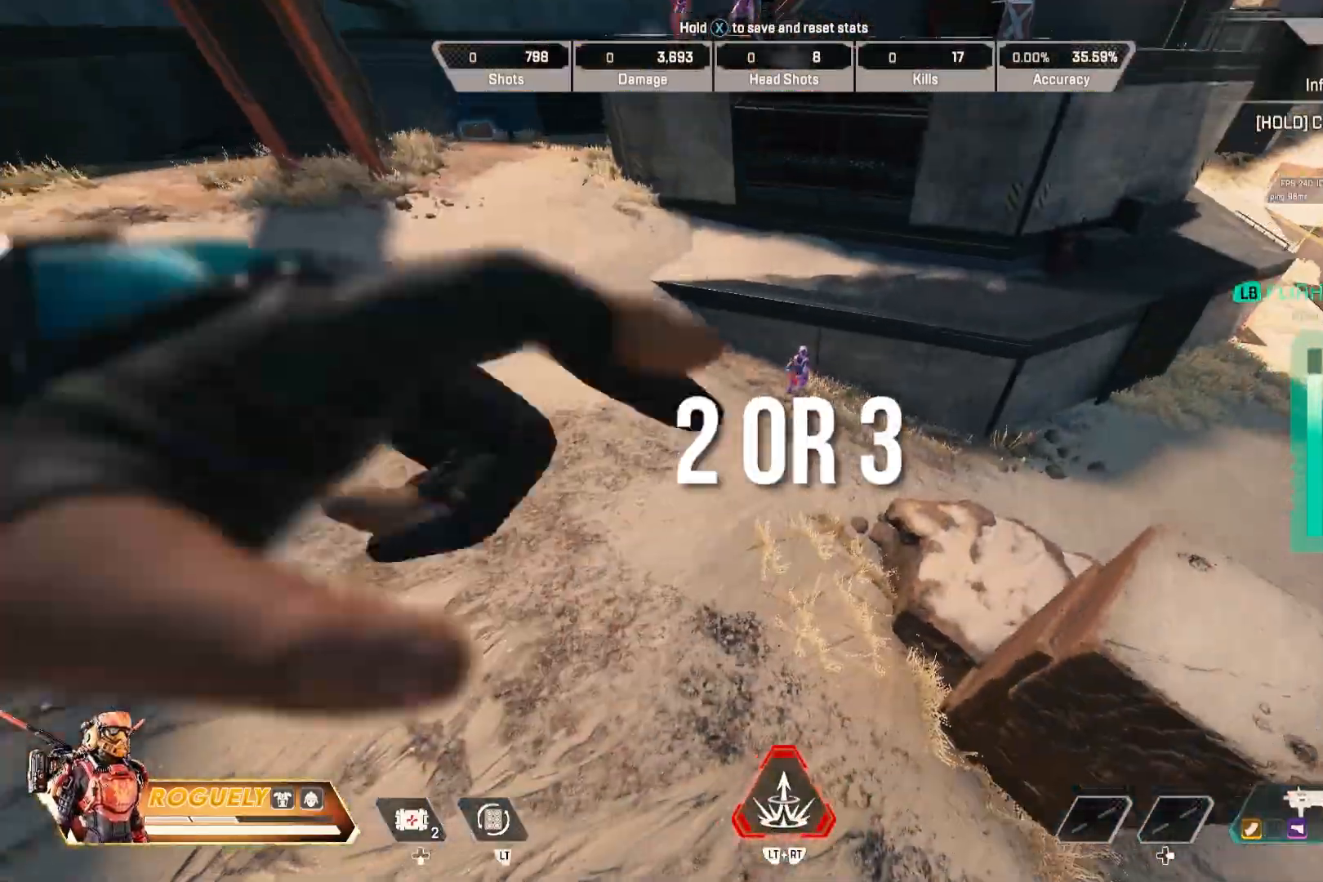
{"buttons": [], "left_stick": "up-left", "right_stick": "up", "events": [[283, "left_stick", "up-left"], [417, "right_stick", "up"]]}
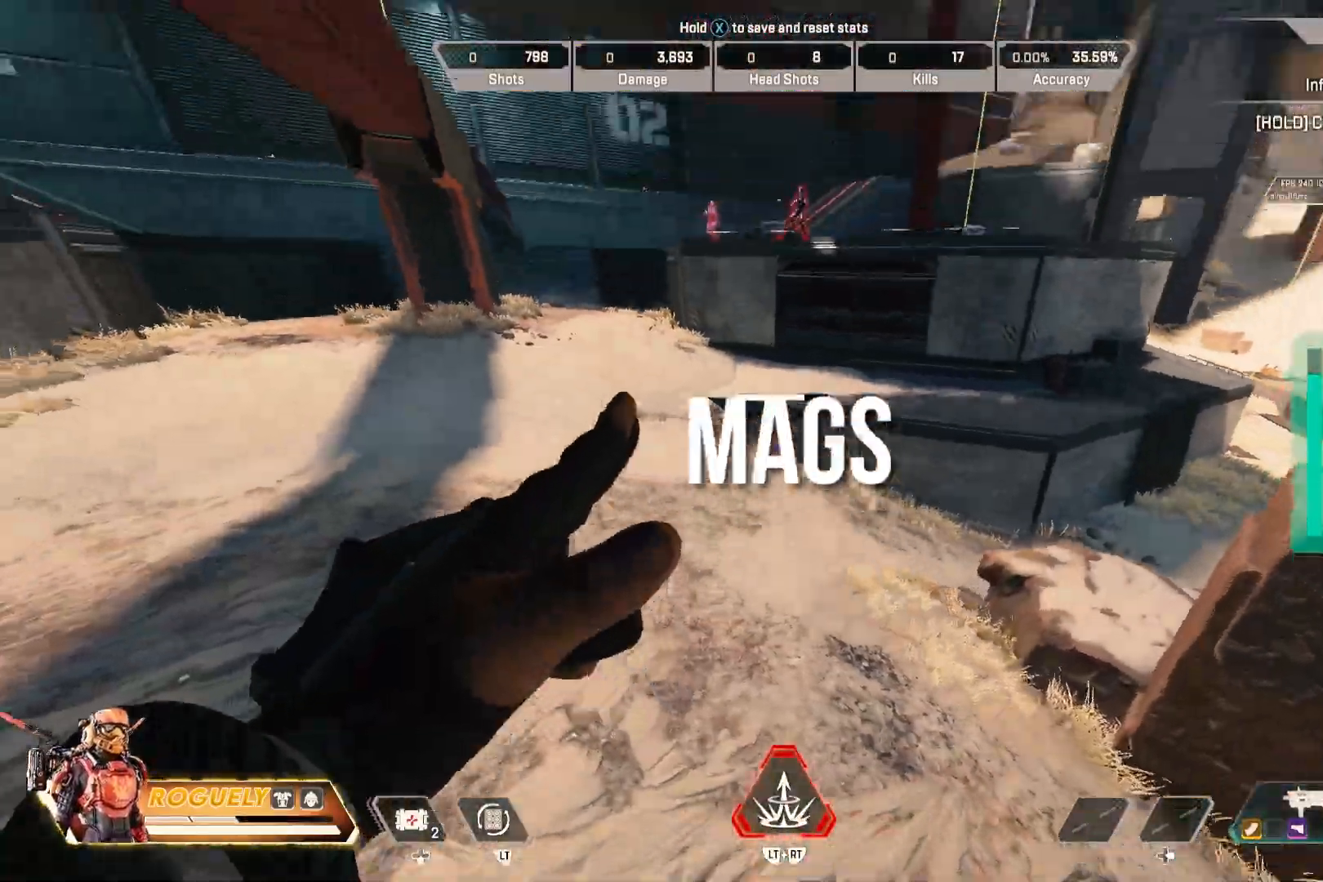
{"buttons": ["SQUARE"], "left_stick": "up-left", "right_stick": "center", "events": [[67, "right_stick", "center"], [317, "SQUARE", "down"], [417, "SQUARE", "up"], [483, "SQUARE", "down"]]}
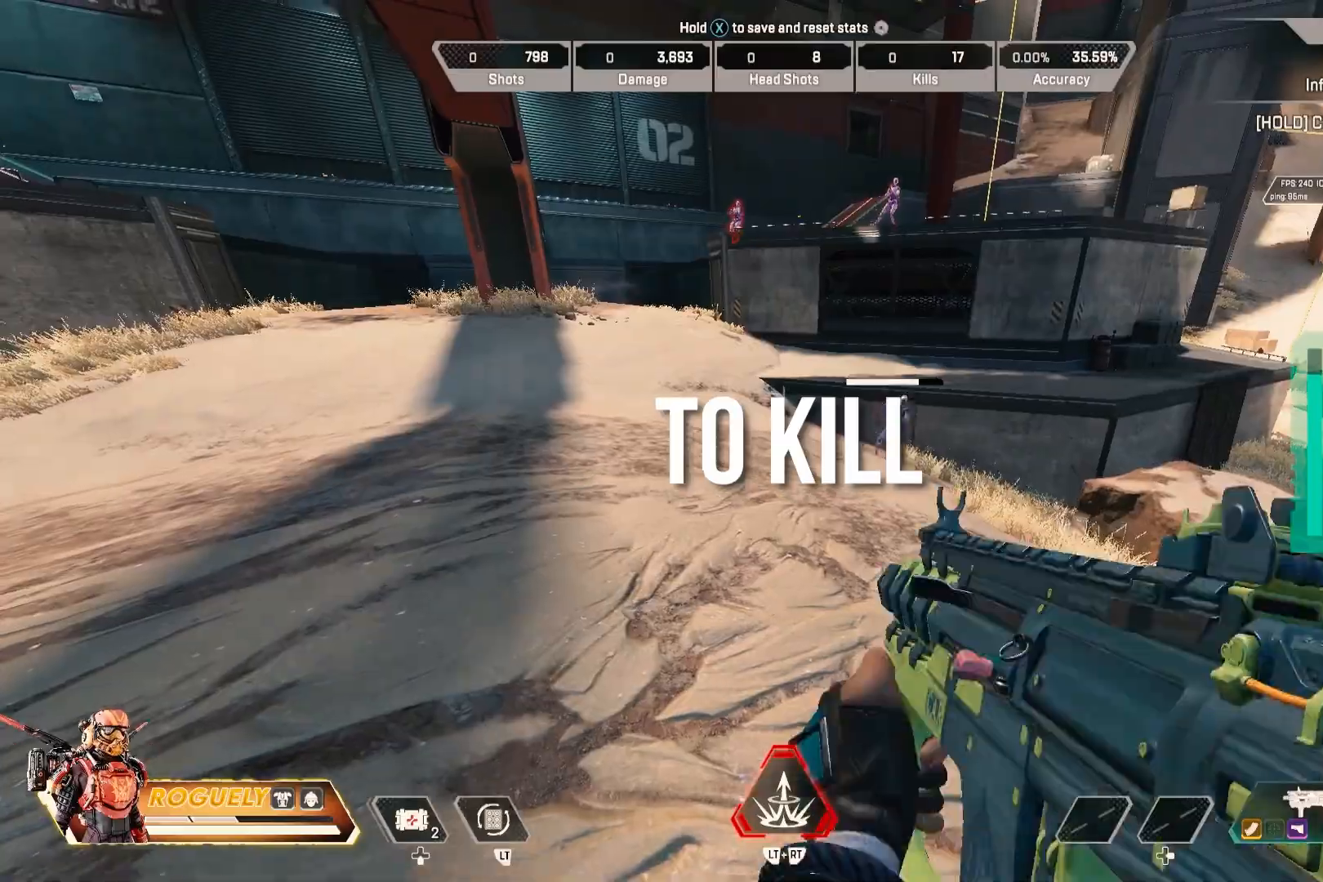
{"buttons": [], "left_stick": "up-left", "right_stick": "right", "events": [[83, "SQUARE", "up"], [367, "right_stick", "right"]]}
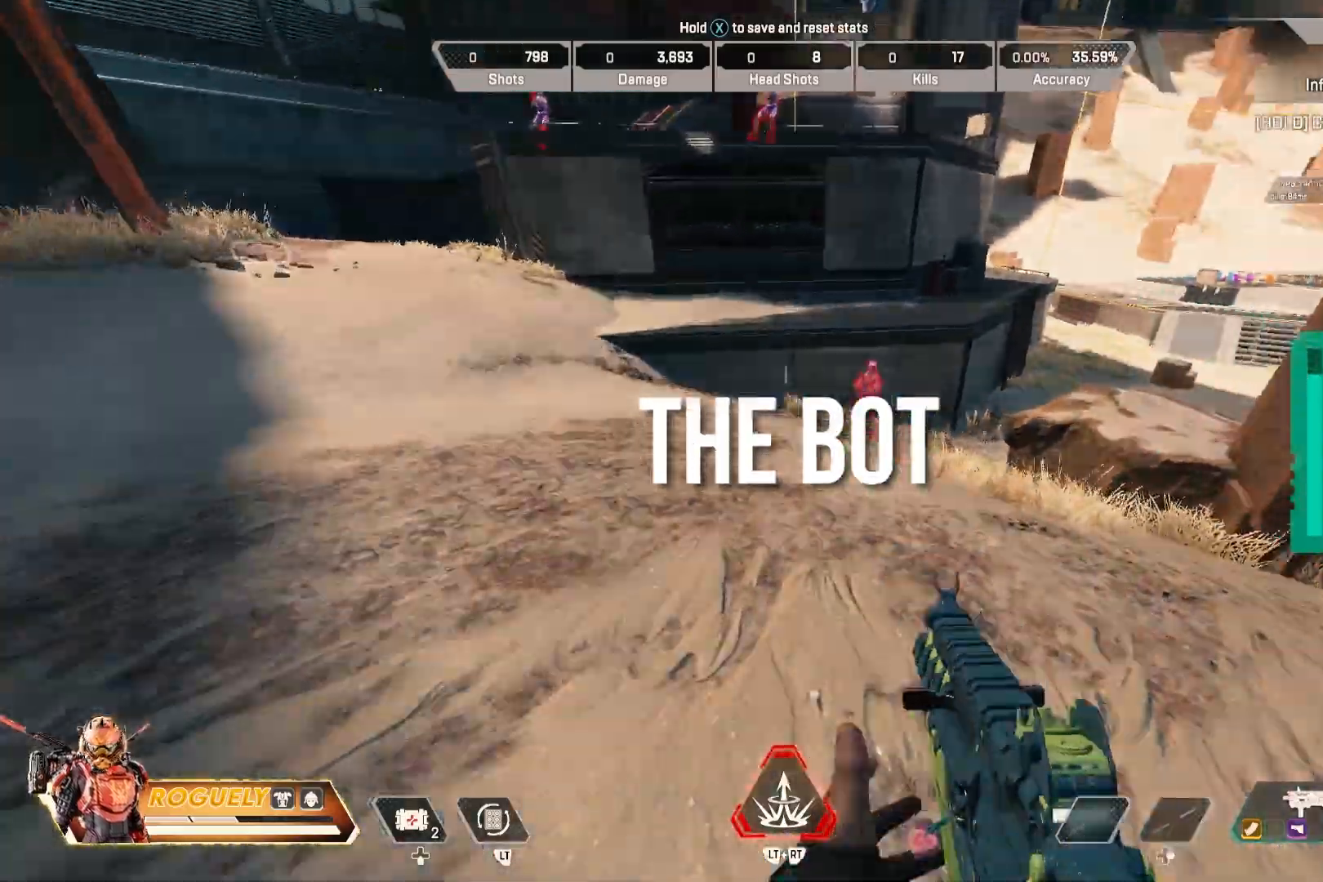
{"buttons": ["L1", "R1"], "left_stick": "down-right", "right_stick": "left", "events": [[17, "CIRCLE", "down"], [17, "right_stick", "center"], [133, "right_stick", "right"], [200, "left_stick", "left"], [233, "CIRCLE", "up"], [300, "right_stick", "center"], [350, "L1", "down"], [367, "right_stick", "left"], [450, "R1", "down"], [450, "left_stick", "down-right"]]}
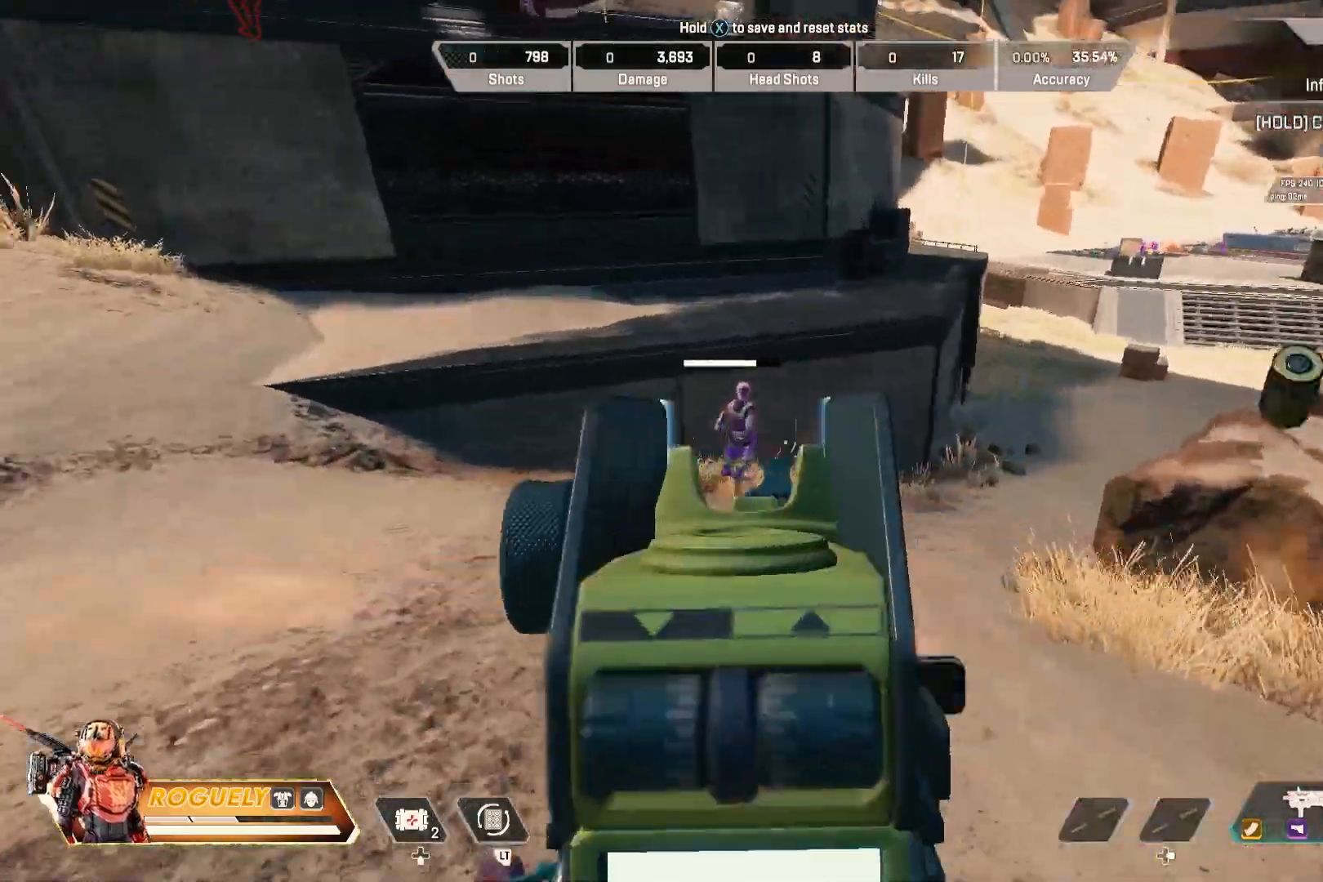
{"buttons": ["L1", "R1"], "left_stick": "down-right", "right_stick": "left", "events": [[33, "CIRCLE", "down"], [183, "CIRCLE", "up"]]}
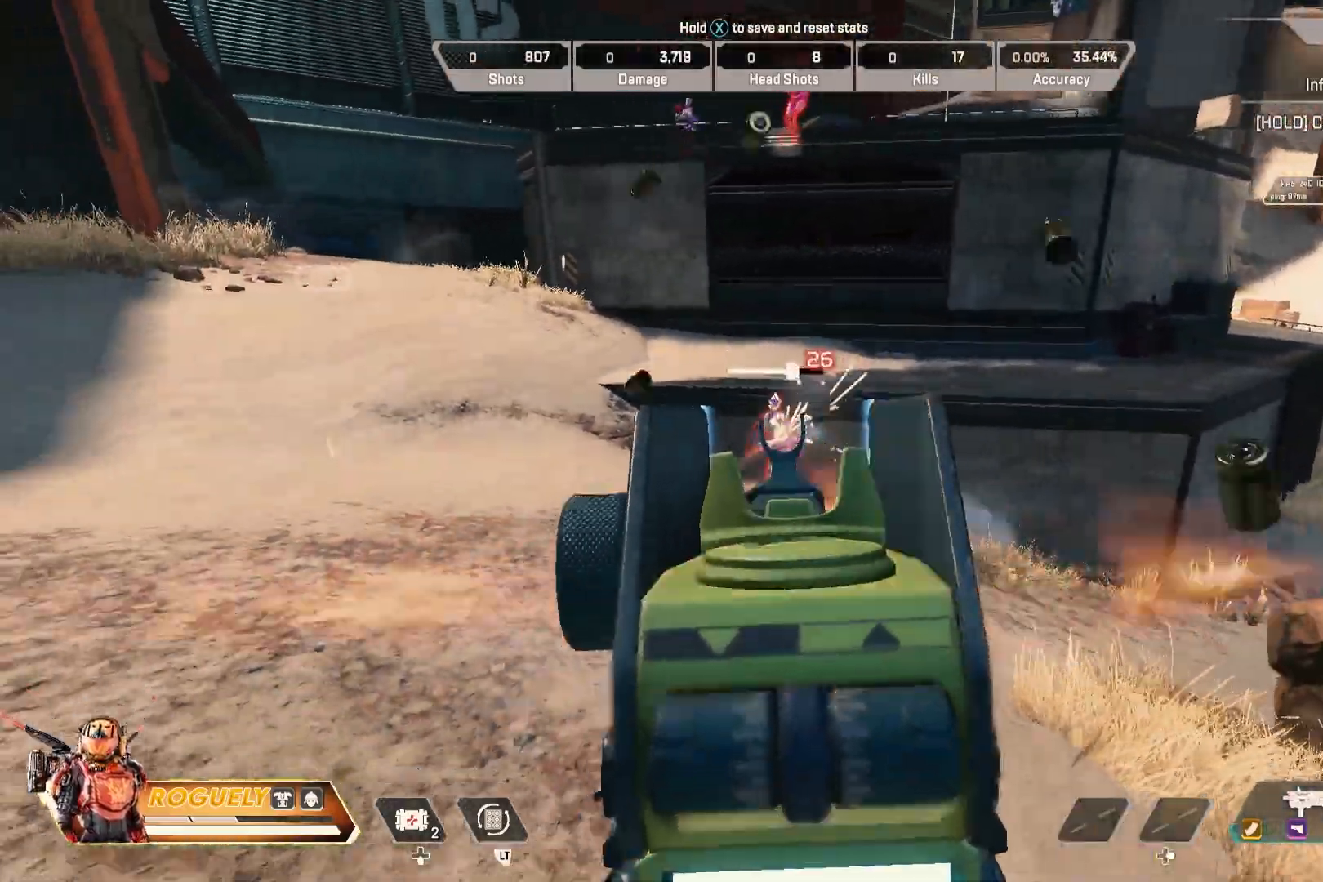
{"buttons": ["L1", "R1"], "left_stick": "left", "right_stick": "up-right", "events": [[67, "right_stick", "center"], [100, "left_stick", "center"], [167, "right_stick", "left"], [350, "right_stick", "up"], [417, "right_stick", "up-right"], [433, "left_stick", "left"]]}
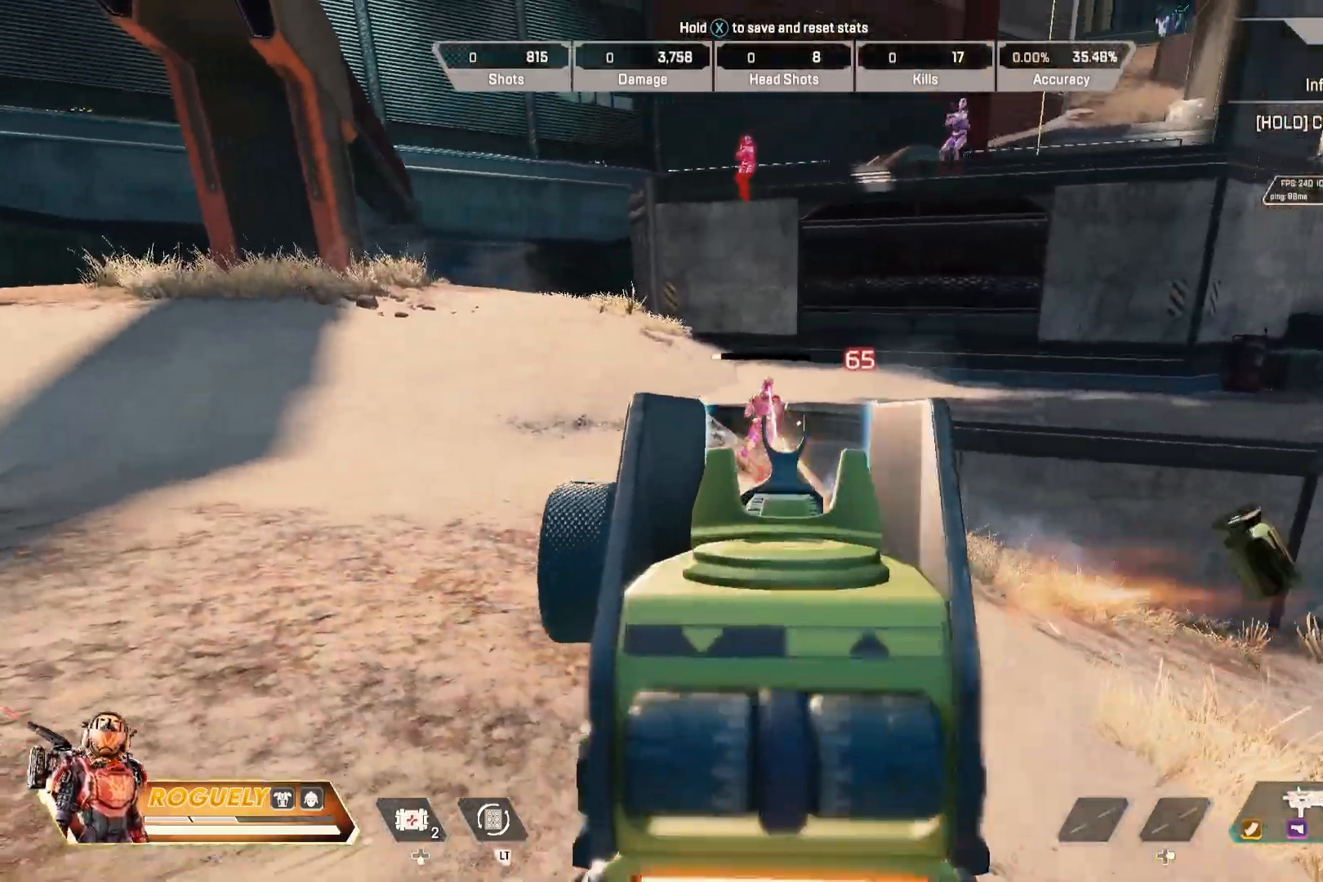
{"buttons": ["SQUARE"], "left_stick": "up", "right_stick": "center", "events": [[33, "right_stick", "center"], [83, "right_stick", "up-left"], [183, "right_stick", "up"], [267, "right_stick", "right"], [333, "L1", "up"], [333, "left_stick", "up-left"], [367, "R1", "up"], [367, "right_stick", "center"], [467, "SQUARE", "down"], [483, "left_stick", "up"]]}
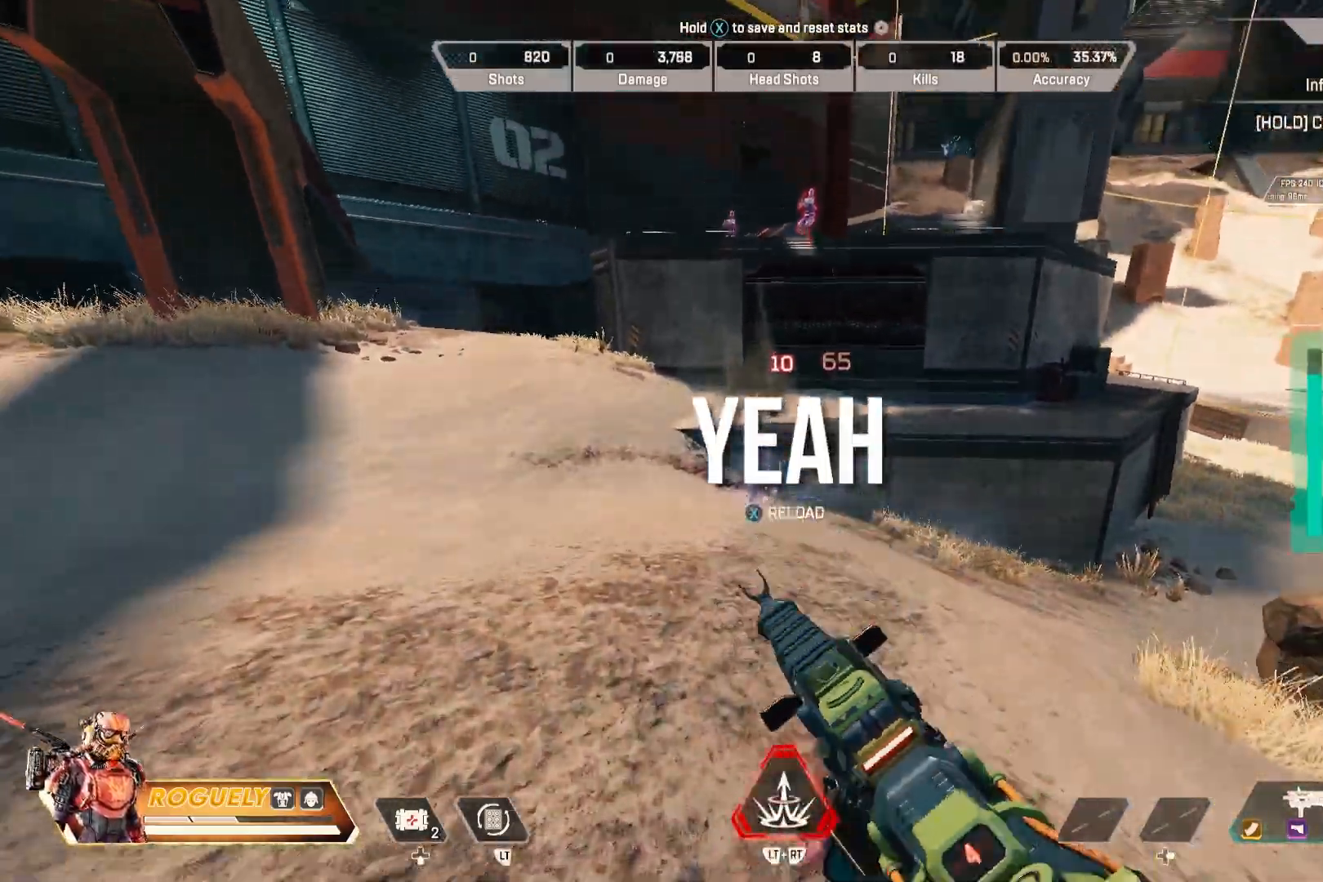
{"buttons": [], "left_stick": "up", "right_stick": "up", "events": [[33, "SQUARE", "up"], [200, "right_stick", "left"], [333, "right_stick", "up"]]}